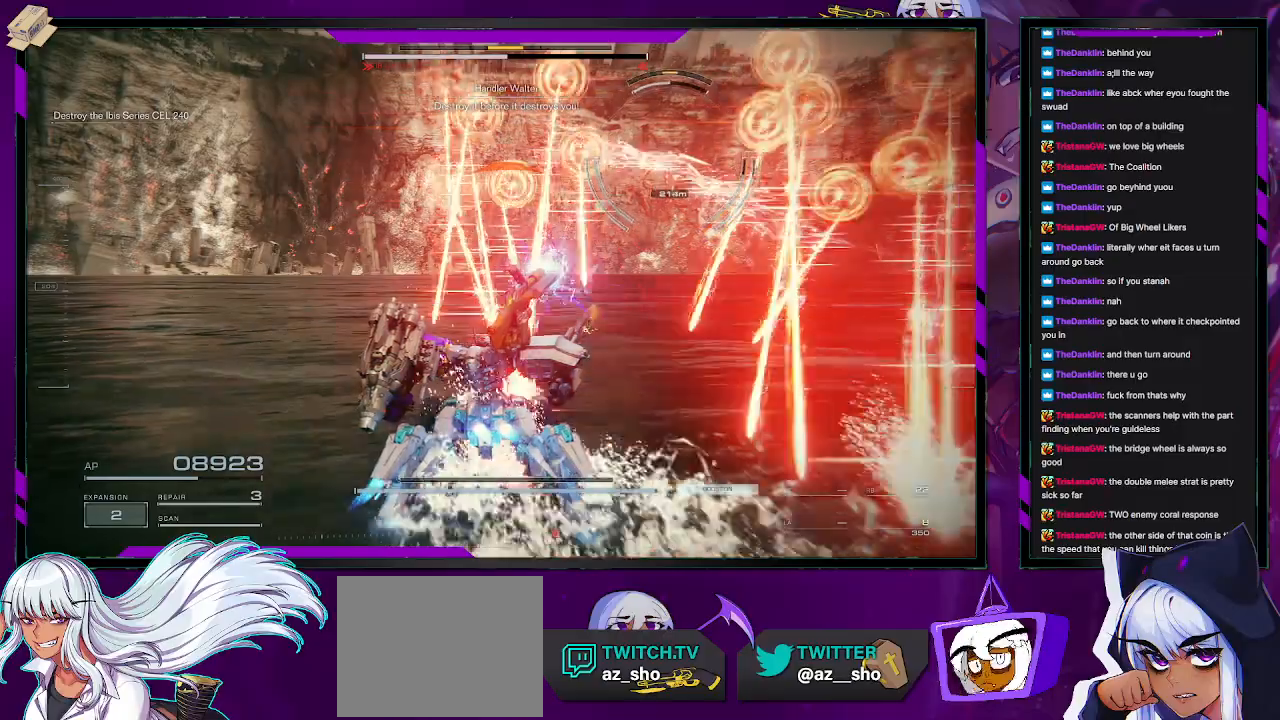
Gameplay with a controller (Xbox layout); each line is a JSON object with the inputs held at the frame after it. "events" lists button and stick changes between this image and that frame as [ms after this image, input, new state], when the widget could be followed in between.
{"buttons": ["R2"], "left_stick": "up-right", "right_stick": "center", "events": [[83, "left_stick", "right"], [133, "X", "down"], [367, "left_stick", "up-right"], [400, "X", "up"]]}
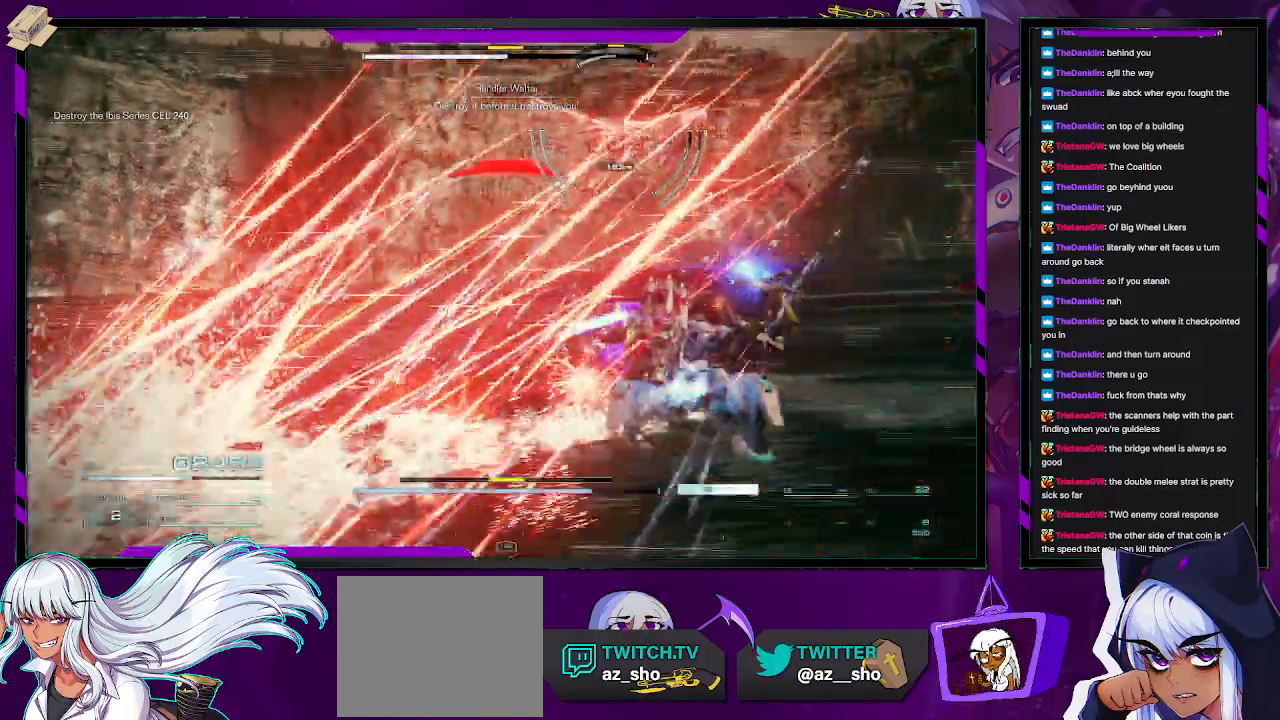
{"buttons": ["R2"], "left_stick": "right", "right_stick": "center", "events": [[17, "left_stick", "up"], [417, "left_stick", "right"]]}
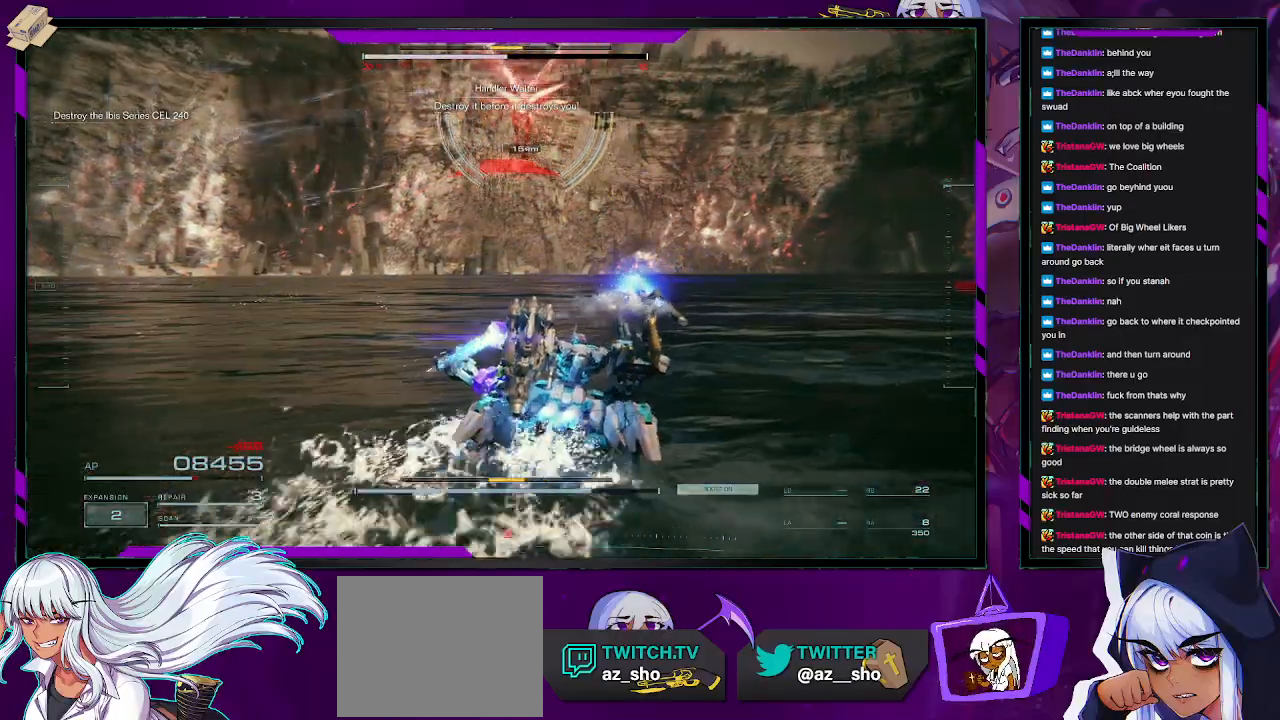
{"buttons": ["X", "R2"], "left_stick": "down-left", "right_stick": "center", "events": [[50, "left_stick", "down"], [117, "left_stick", "down-left"], [183, "X", "down"], [283, "X", "up"], [317, "X", "down"], [400, "X", "up"], [467, "X", "down"]]}
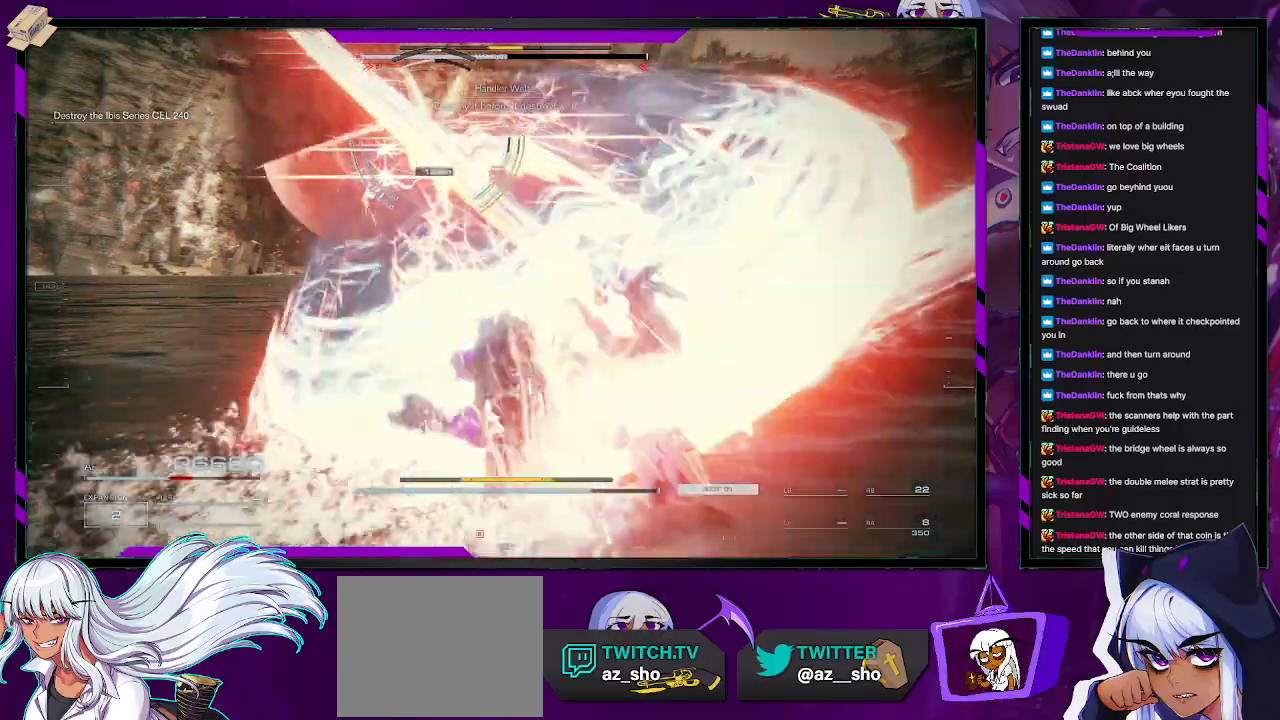
{"buttons": ["R2"], "left_stick": "center", "right_stick": "center", "events": [[33, "X", "up"], [67, "X", "down"], [150, "X", "up"], [233, "X", "down"], [317, "X", "up"], [383, "left_stick", "center"]]}